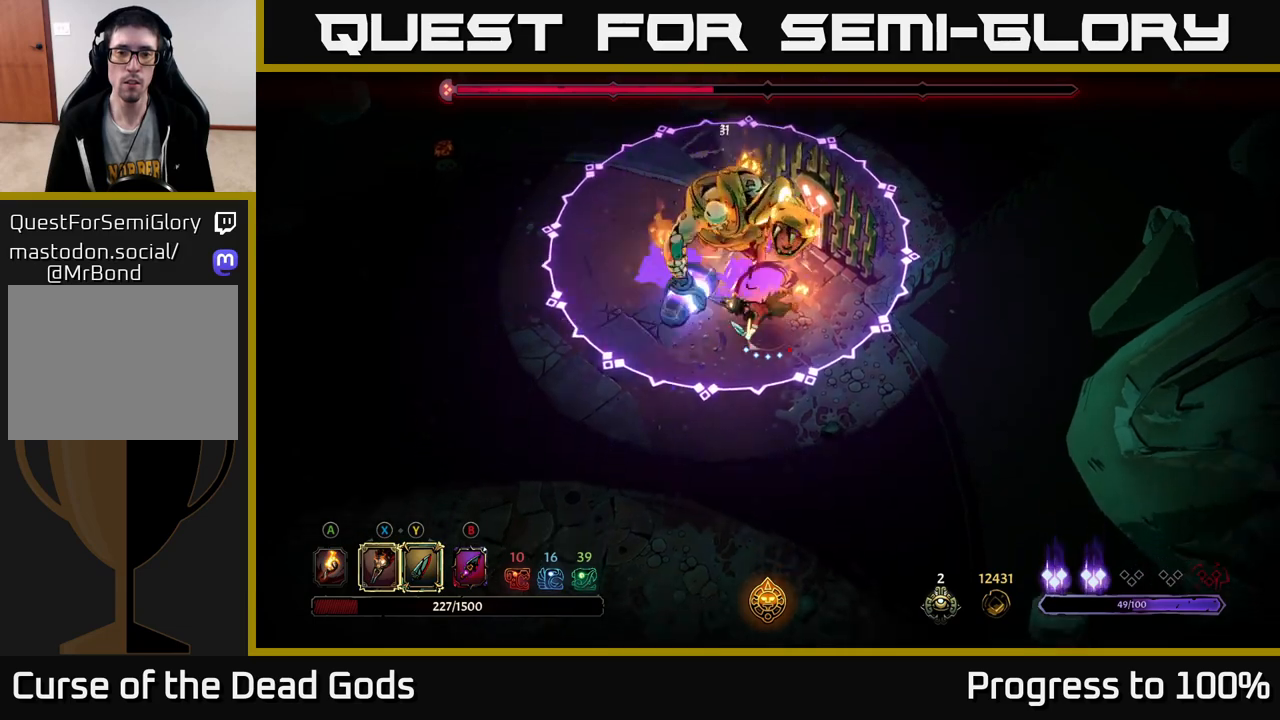
Gameplay with a controller (Xbox layout); each line is a JSON object with the inputs held at the frame after it. "events" lists button and stick changes between this image and that frame as [ms after this image, input, new state], when the widget could be followed in between.
{"buttons": [], "left_stick": "down", "right_stick": "center", "events": [[83, "R2", "up"]]}
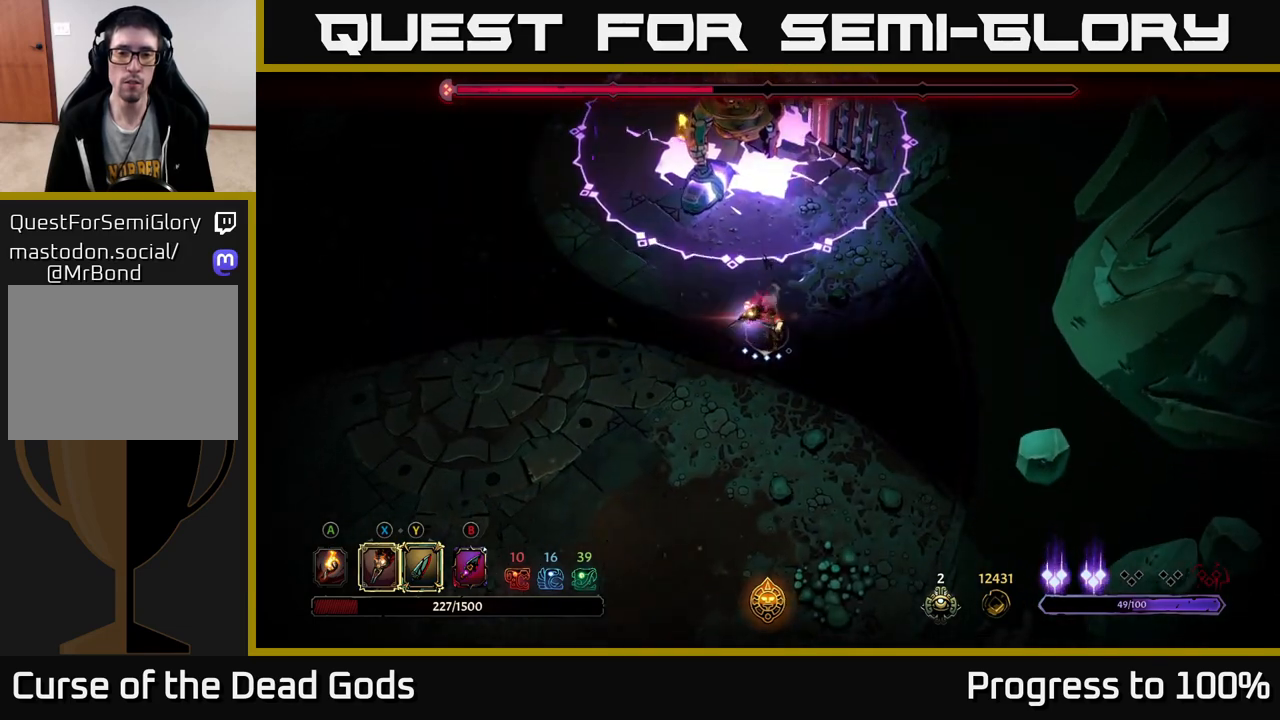
{"buttons": [], "left_stick": "down-left", "right_stick": "center", "events": [[17, "left_stick", "down-left"]]}
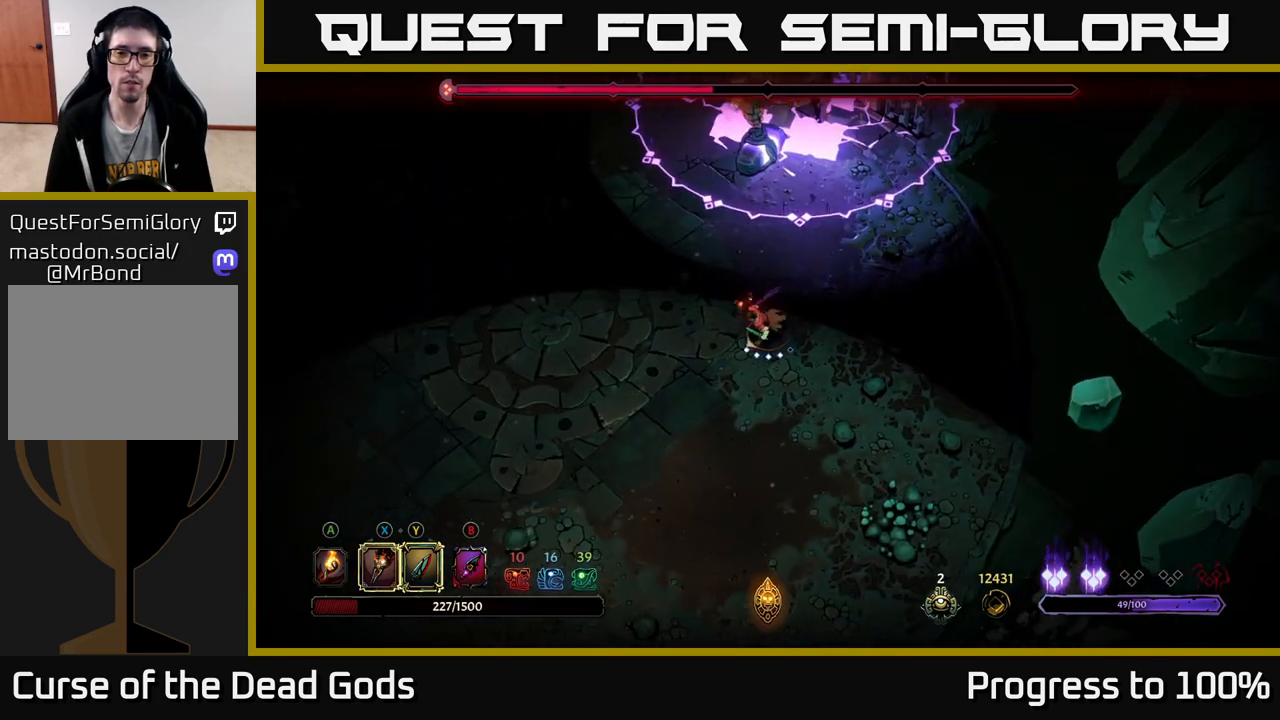
{"buttons": [], "left_stick": "down-right", "right_stick": "center", "events": [[117, "left_stick", "down"], [500, "left_stick", "down-right"]]}
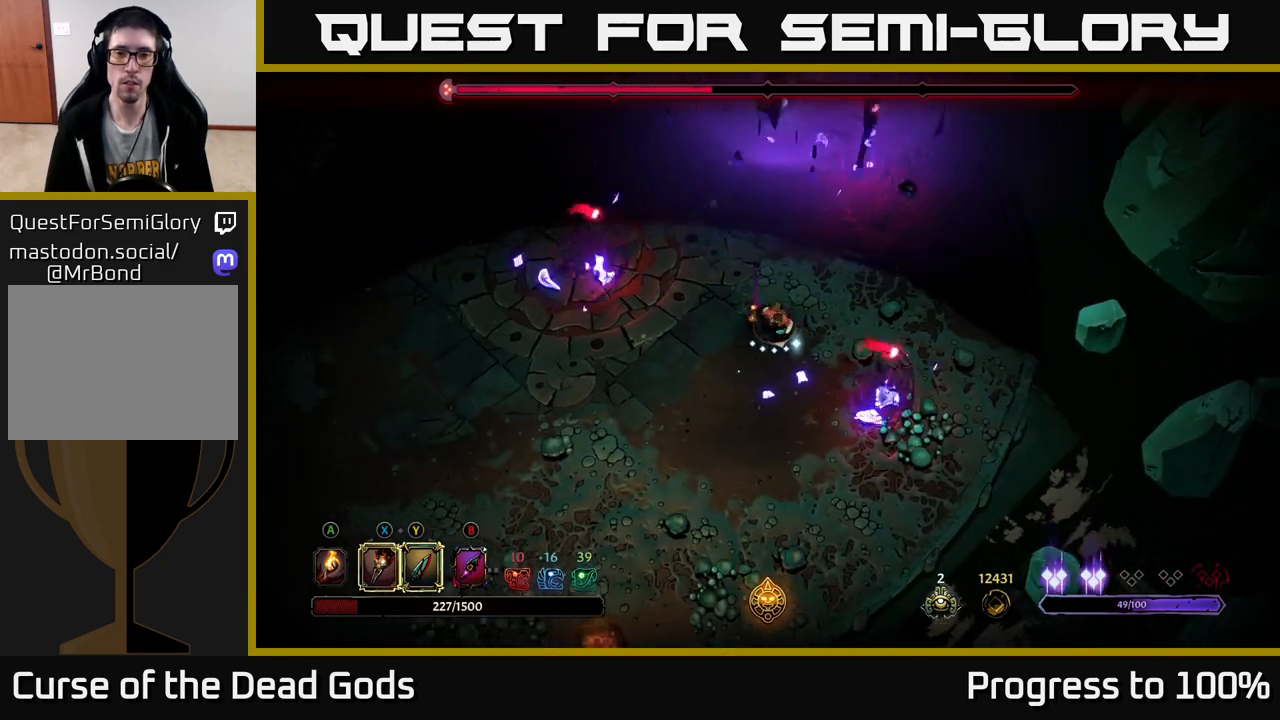
{"buttons": [], "left_stick": "down-right", "right_stick": "center", "events": [[83, "Y", "down"], [417, "Y", "up"]]}
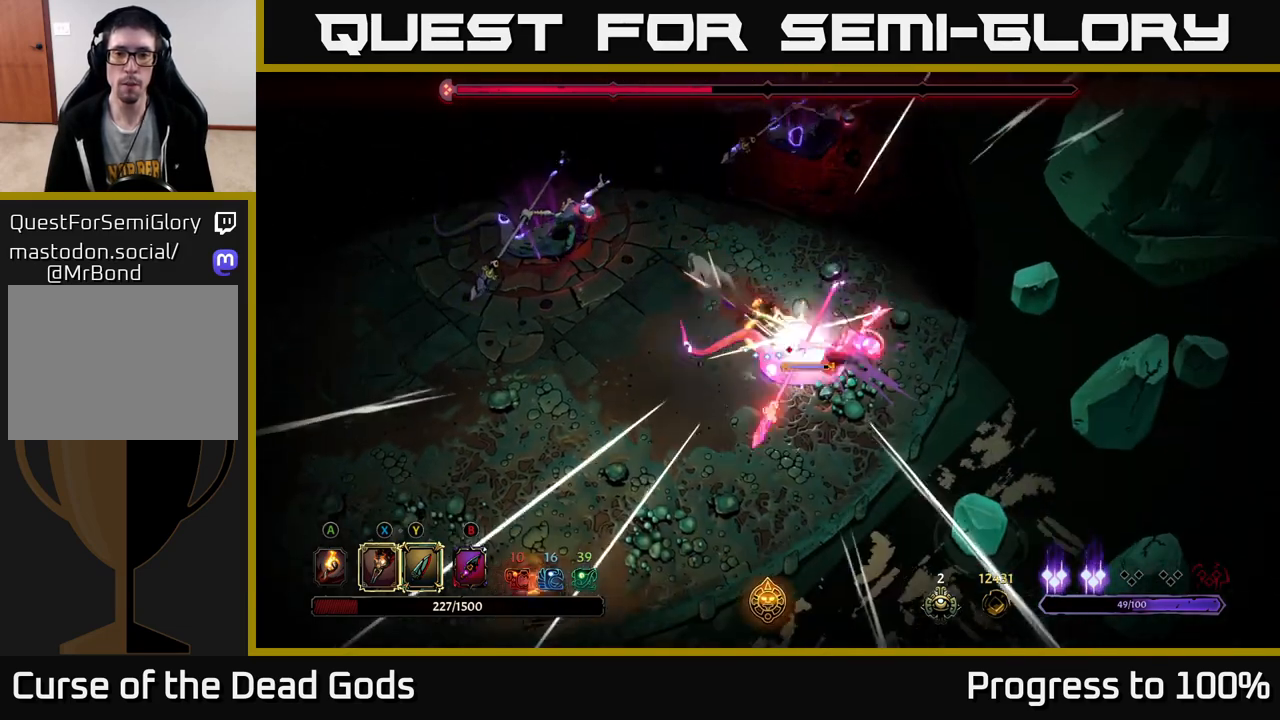
{"buttons": [], "left_stick": "center", "right_stick": "center", "events": [[117, "left_stick", "center"], [317, "left_stick", "down"], [433, "left_stick", "center"]]}
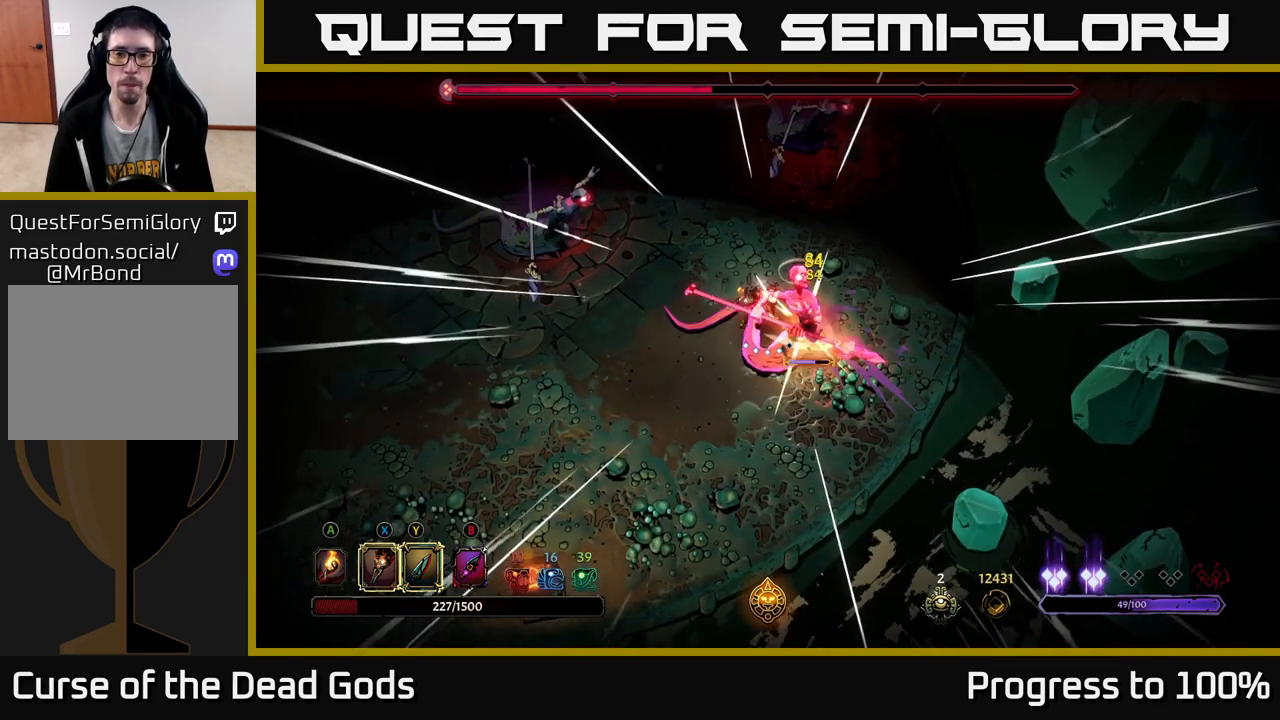
{"buttons": [], "left_stick": "down", "right_stick": "center", "events": [[233, "left_stick", "down"], [300, "X", "down"], [417, "X", "up"]]}
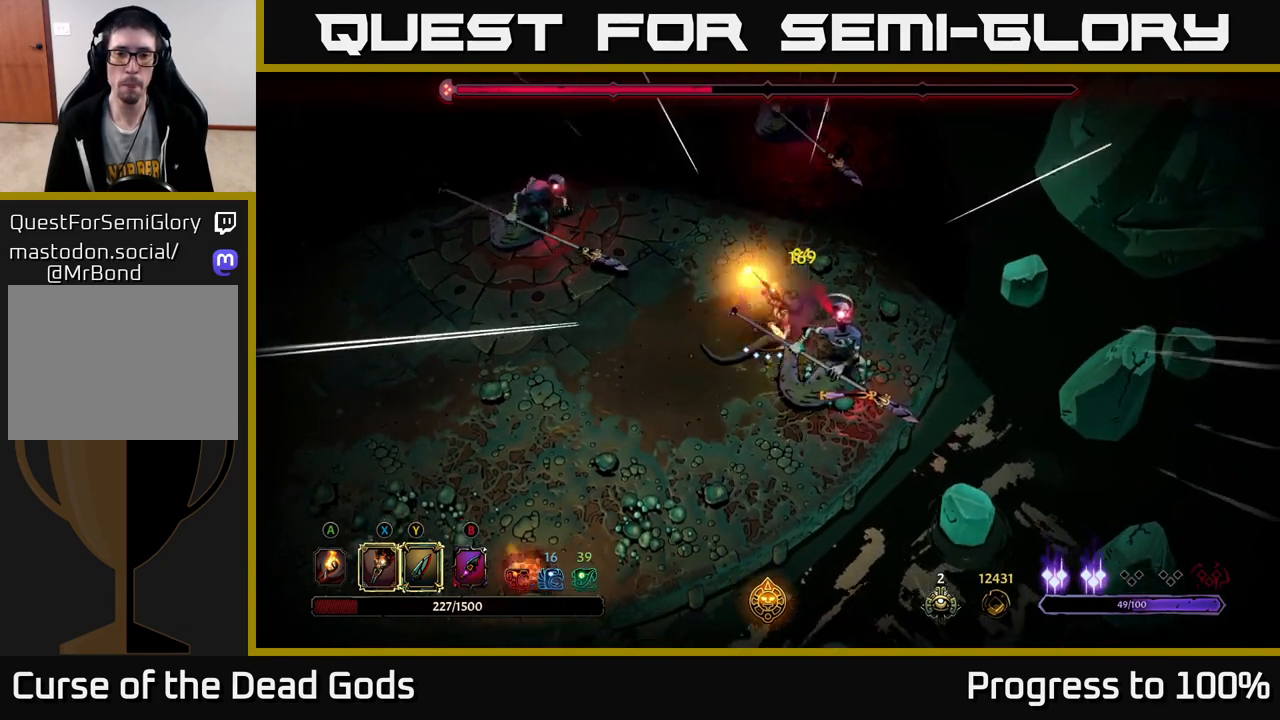
{"buttons": [], "left_stick": "down", "right_stick": "center", "events": [[83, "X", "down"], [217, "X", "up"], [317, "X", "down"], [483, "X", "up"]]}
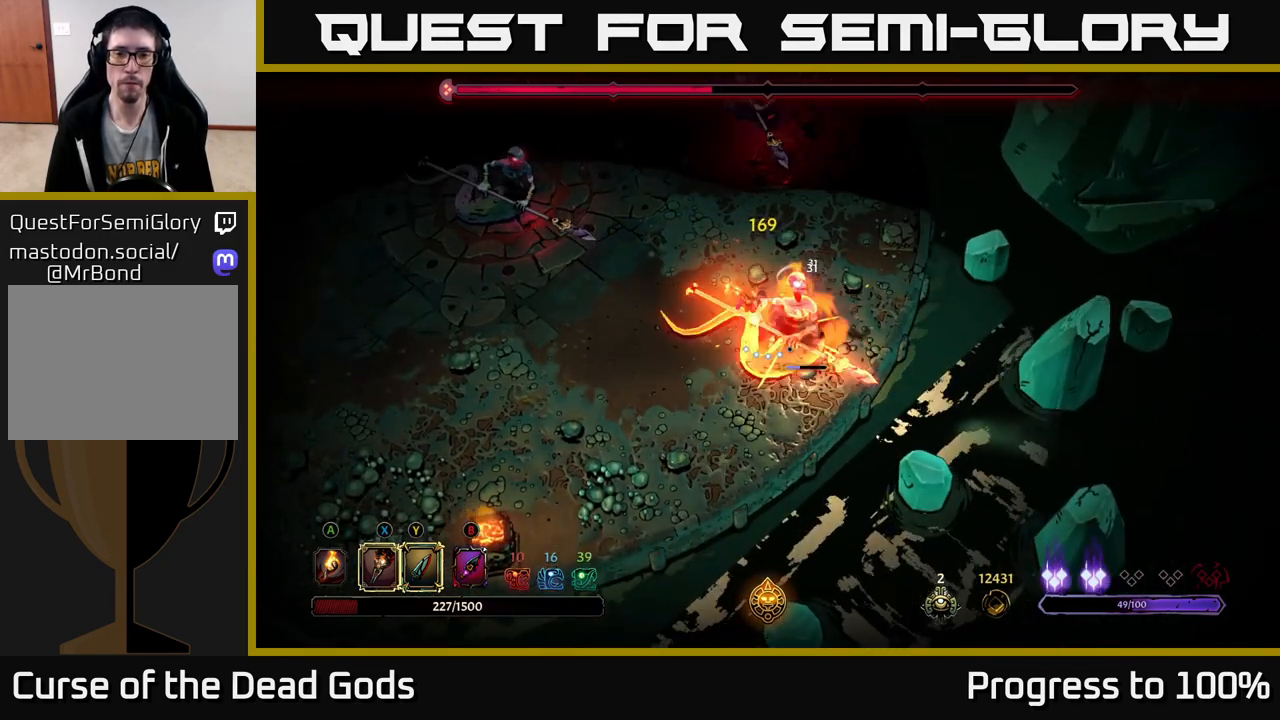
{"buttons": [], "left_stick": "down", "right_stick": "center", "events": [[50, "X", "down"], [217, "X", "up"], [317, "Y", "down"], [450, "Y", "up"]]}
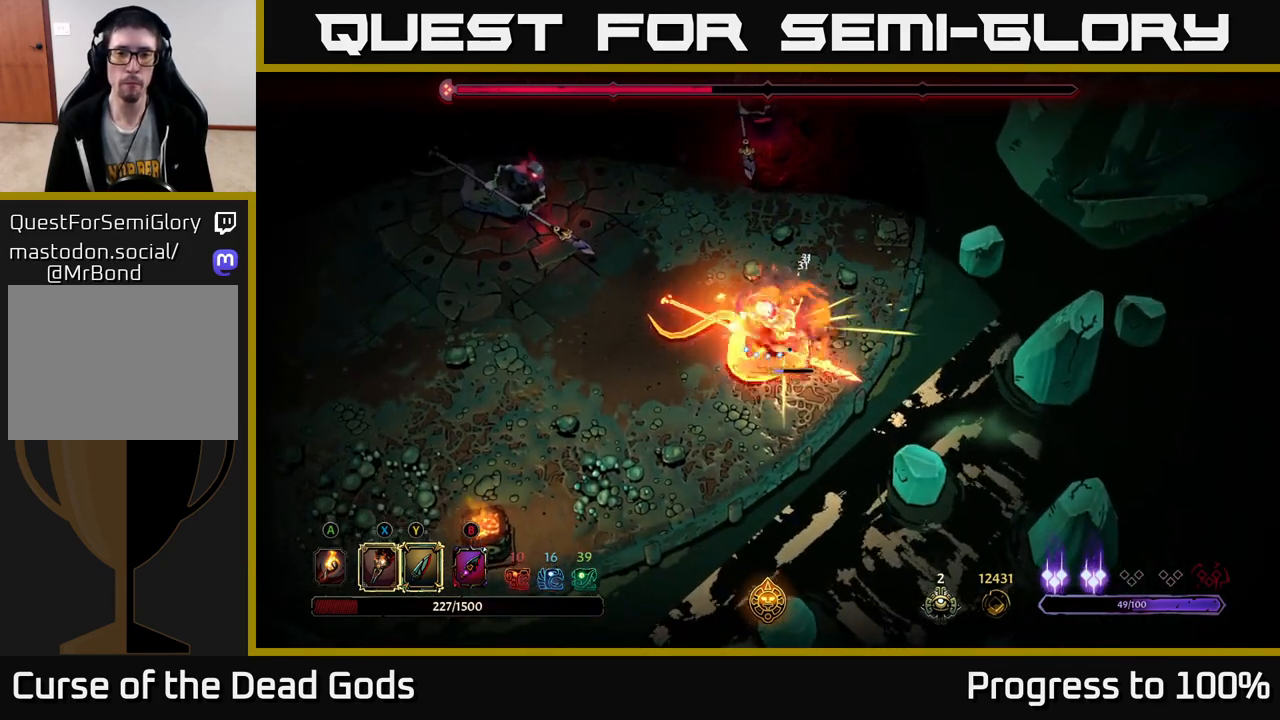
{"buttons": [], "left_stick": "down-left", "right_stick": "center", "events": [[300, "left_stick", "down-left"]]}
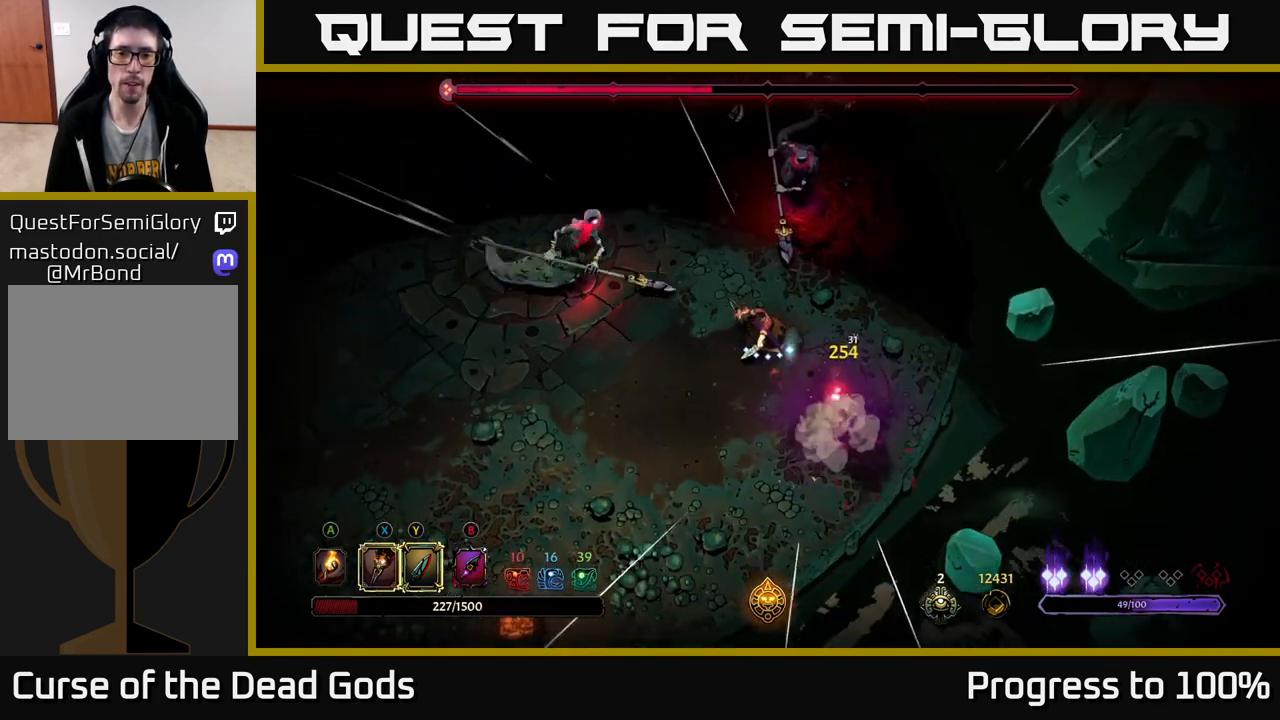
{"buttons": [], "left_stick": "up-left", "right_stick": "center", "events": [[150, "left_stick", "left"], [283, "X", "down"], [417, "X", "up"], [417, "left_stick", "up-left"]]}
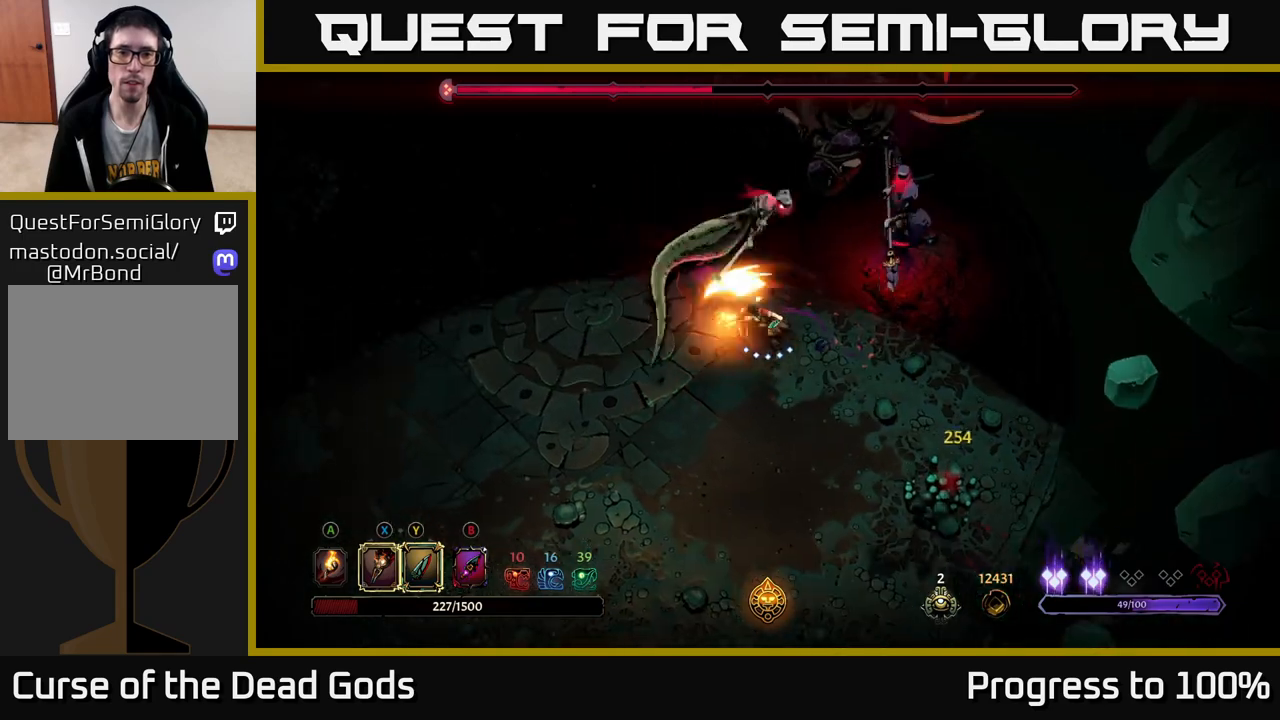
{"buttons": ["R2"], "left_stick": "left", "right_stick": "center", "events": [[67, "X", "down"], [183, "X", "up"], [383, "R2", "down"], [450, "left_stick", "left"]]}
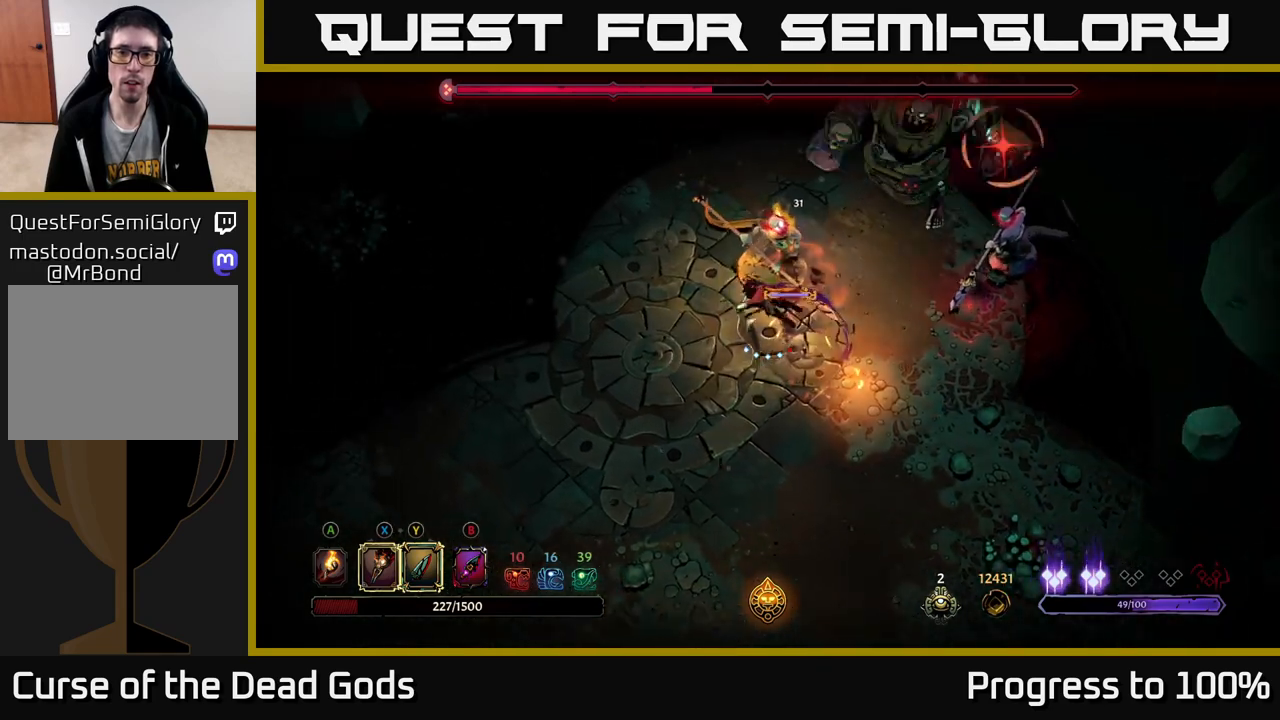
{"buttons": [], "left_stick": "down-left", "right_stick": "center", "events": [[217, "left_stick", "down-left"], [300, "R2", "up"]]}
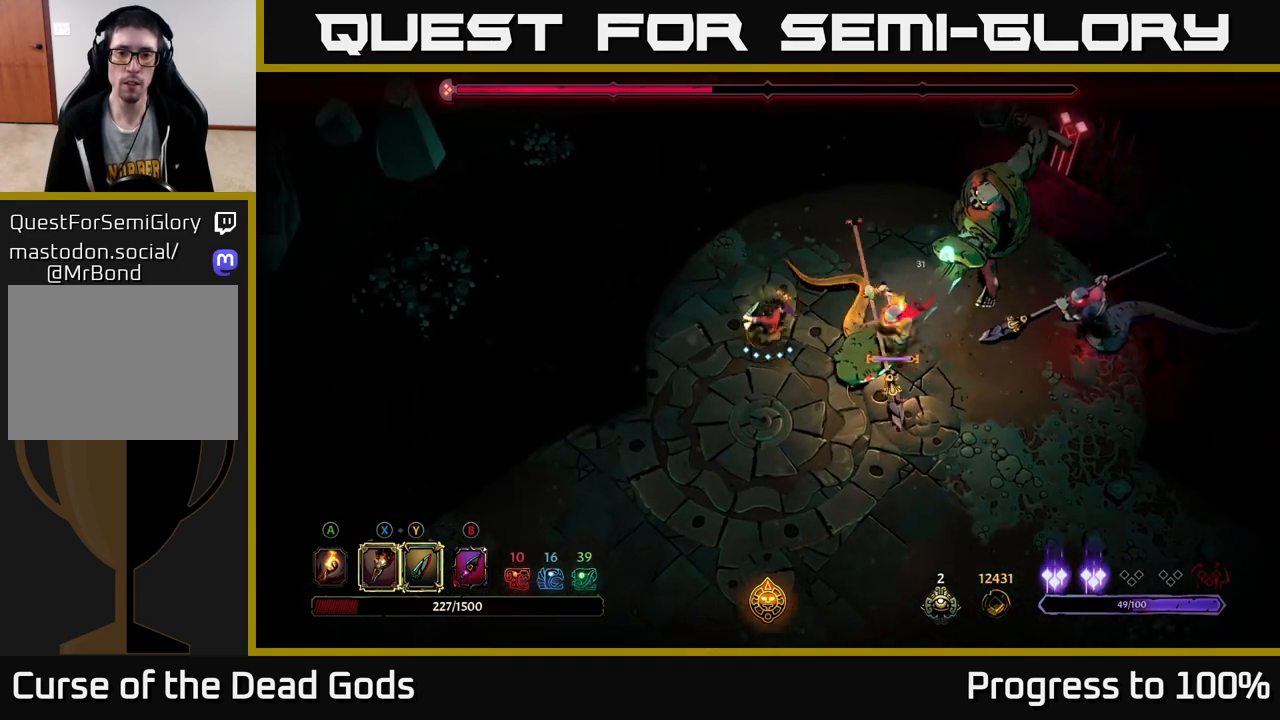
{"buttons": [], "left_stick": "down-left", "right_stick": "center", "events": []}
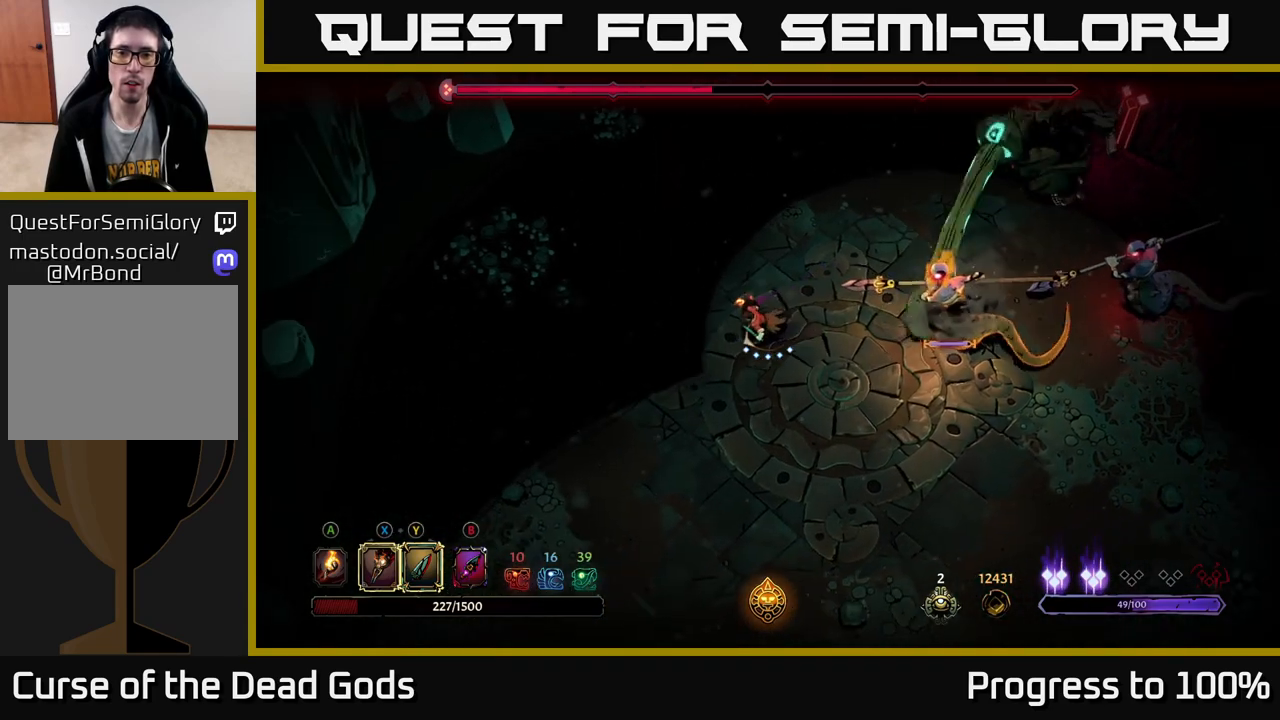
{"buttons": ["R2"], "left_stick": "right", "right_stick": "center", "events": [[217, "left_stick", "down-right"], [267, "left_stick", "right"], [450, "R2", "down"]]}
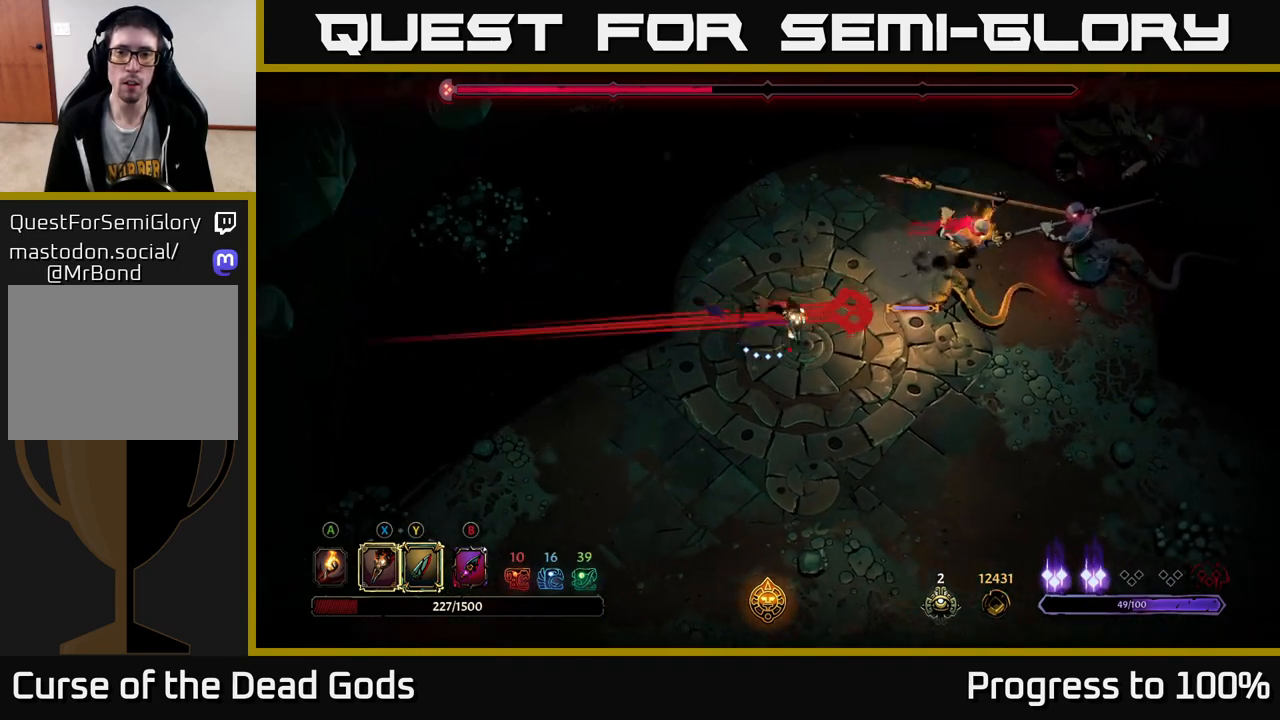
{"buttons": [], "left_stick": "right", "right_stick": "center", "events": [[250, "R2", "up"]]}
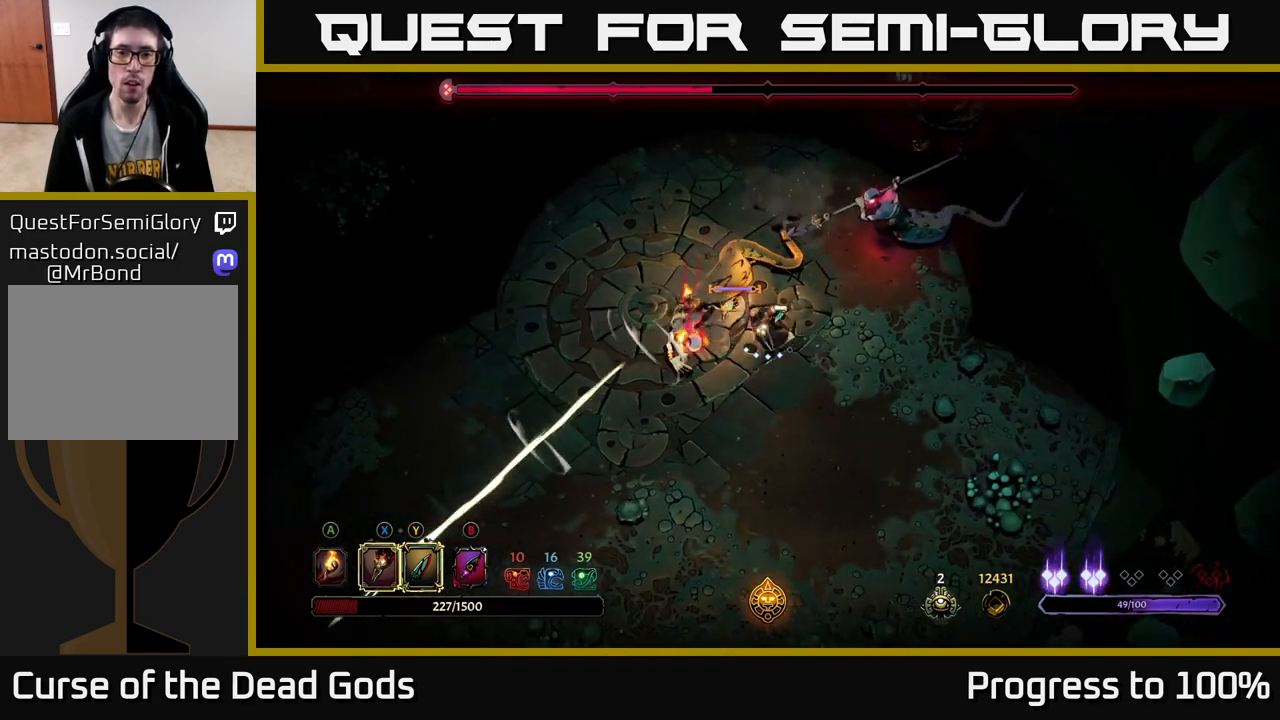
{"buttons": ["X"], "left_stick": "up", "right_stick": "center", "events": [[183, "left_stick", "up"], [217, "X", "down"], [350, "X", "up"], [483, "X", "down"]]}
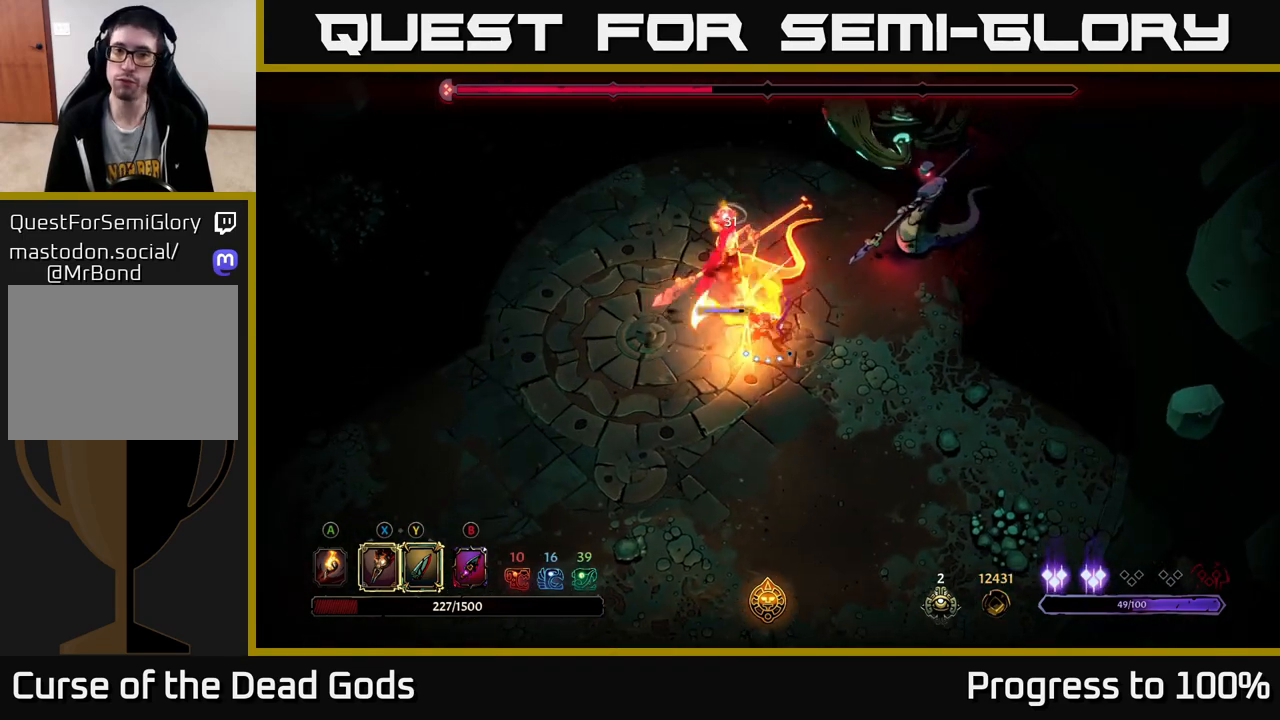
{"buttons": ["X"], "left_stick": "up", "right_stick": "center", "events": [[117, "X", "up"], [217, "X", "down"], [367, "X", "up"], [450, "X", "down"]]}
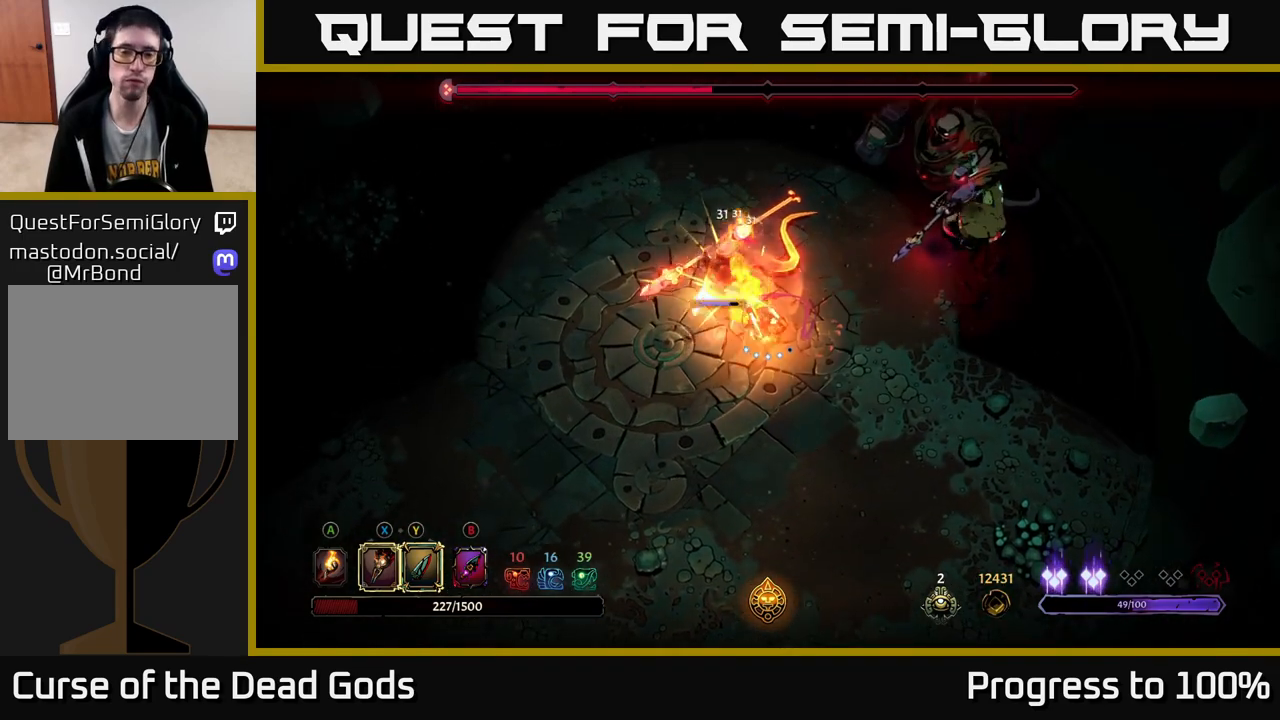
{"buttons": [], "left_stick": "center", "right_stick": "center", "events": [[83, "X", "up"], [183, "Y", "down"], [267, "Y", "up"], [350, "left_stick", "center"]]}
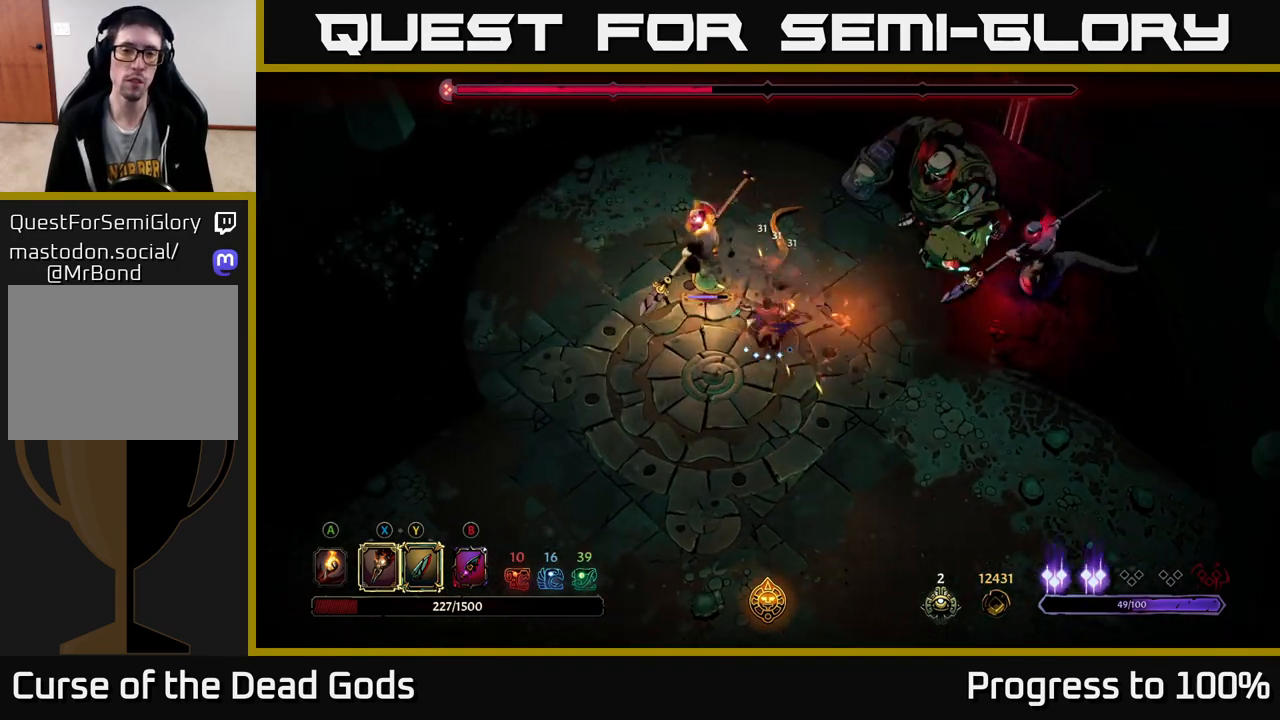
{"buttons": ["X"], "left_stick": "up-right", "right_stick": "center", "events": [[217, "left_stick", "up-right"], [433, "X", "down"]]}
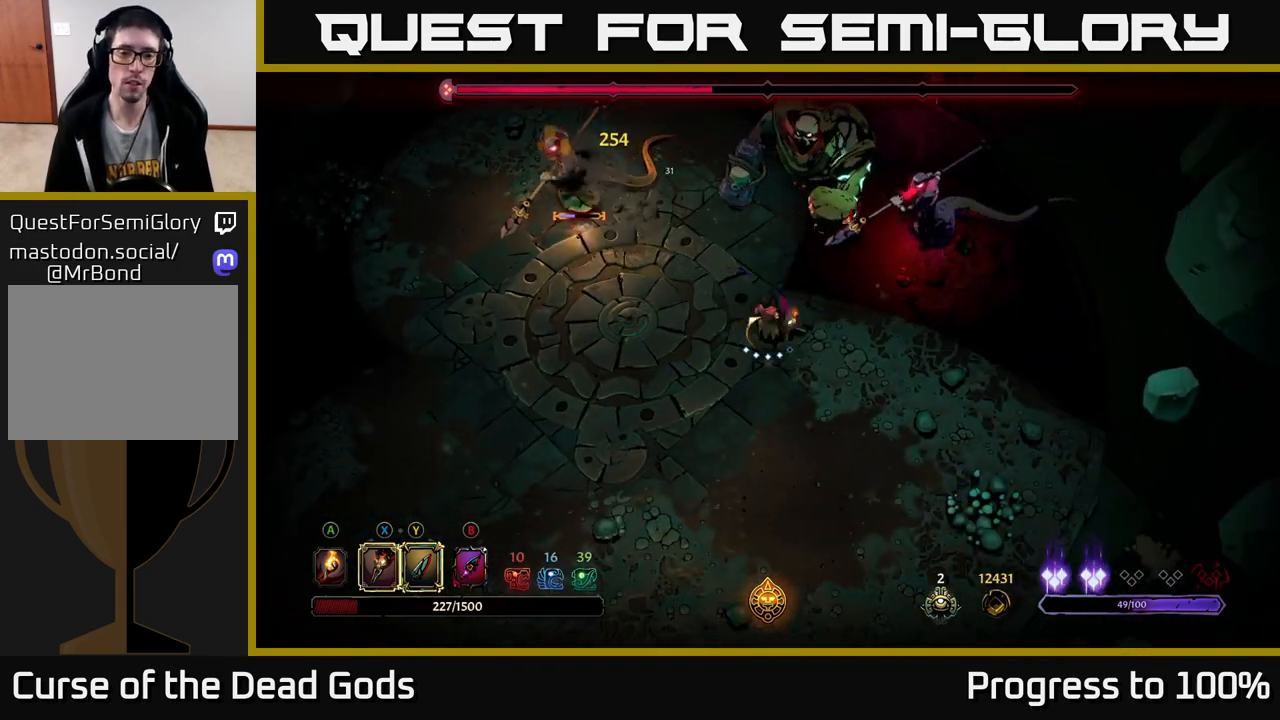
{"buttons": ["X"], "left_stick": "up-right", "right_stick": "center", "events": [[67, "X", "up"], [217, "X", "down"], [350, "X", "up"], [450, "X", "down"]]}
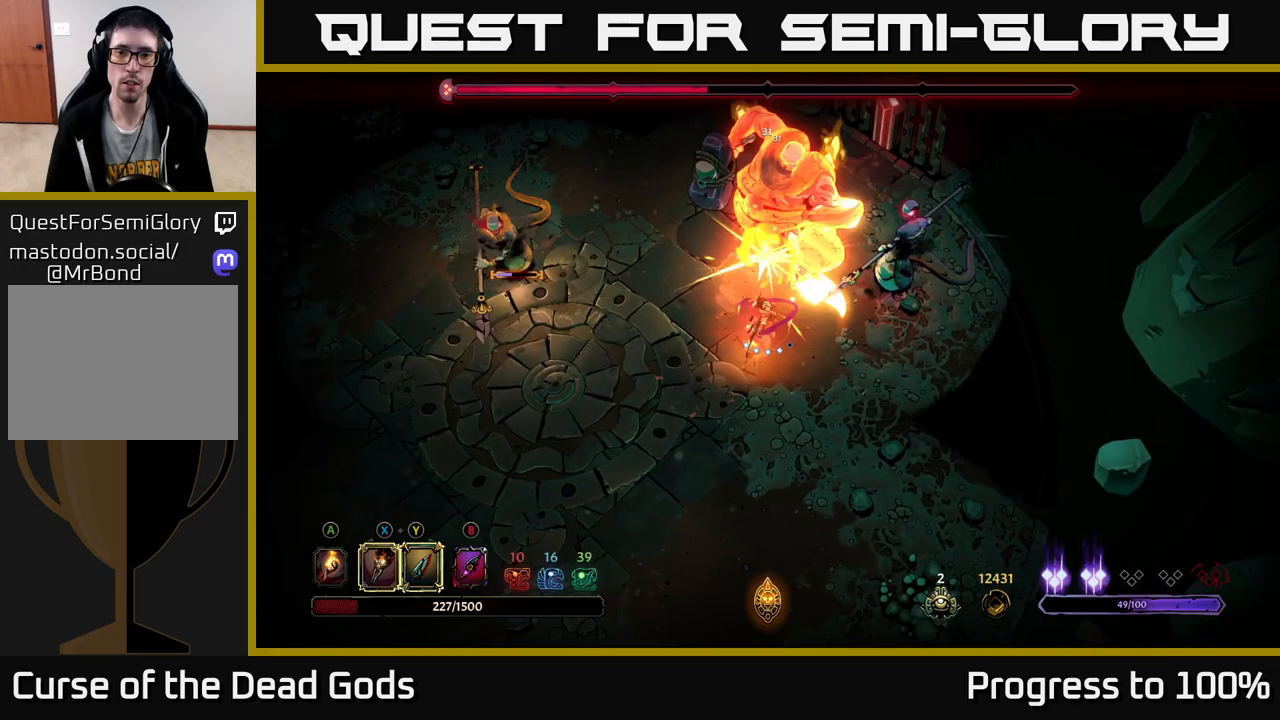
{"buttons": [], "left_stick": "up-right", "right_stick": "center", "events": [[100, "X", "up"], [200, "X", "down"], [317, "X", "up"], [417, "Y", "down"], [500, "Y", "up"]]}
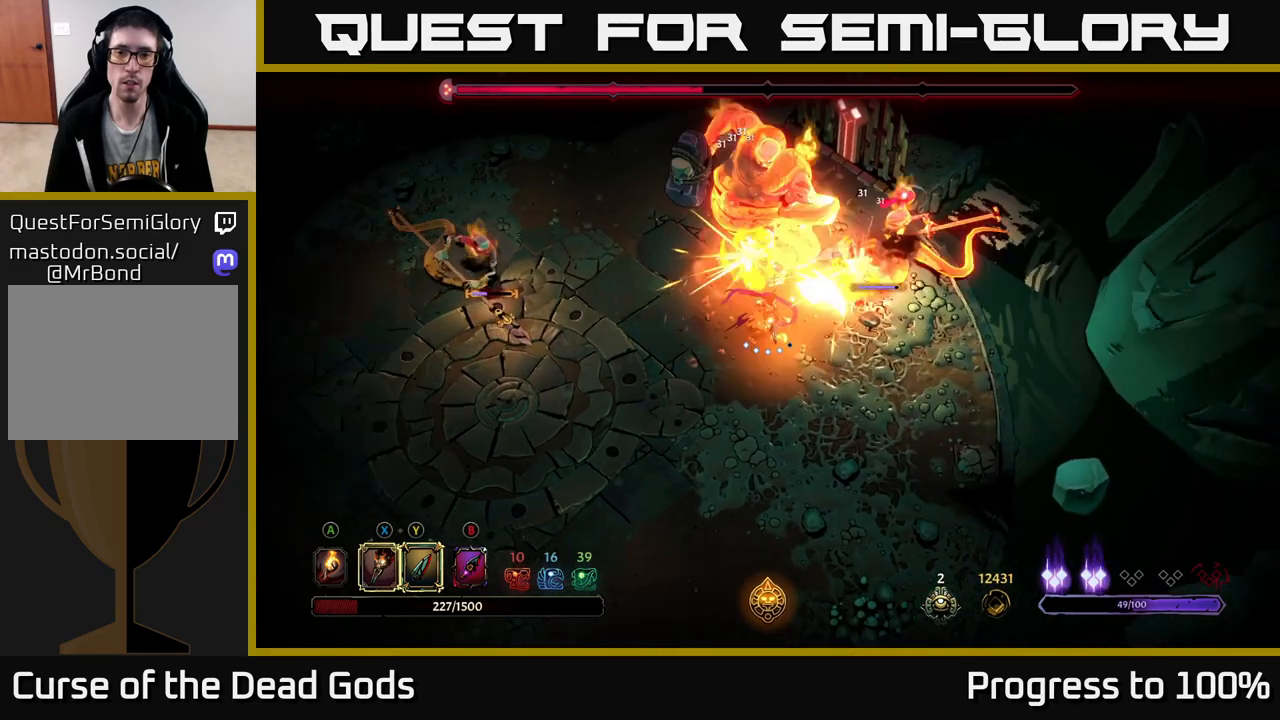
{"buttons": [], "left_stick": "center", "right_stick": "center", "events": [[483, "left_stick", "center"]]}
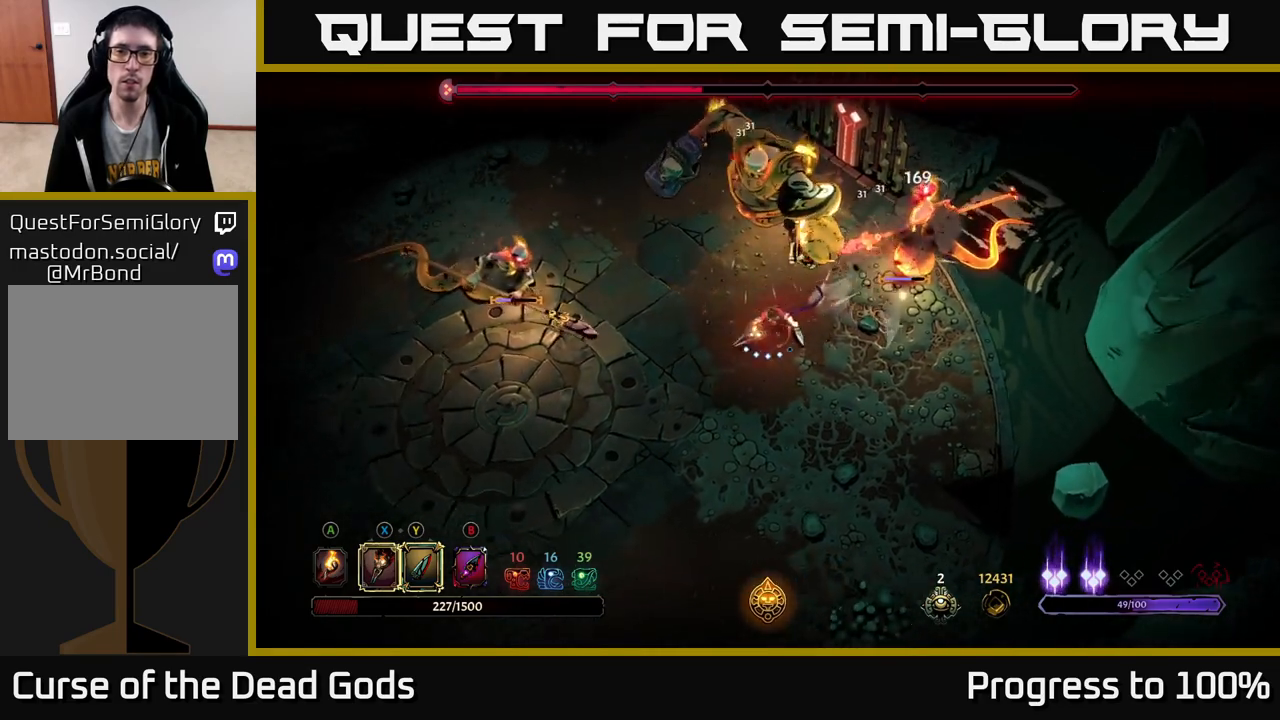
{"buttons": ["X"], "left_stick": "left", "right_stick": "center", "events": [[33, "left_stick", "left"], [450, "X", "down"]]}
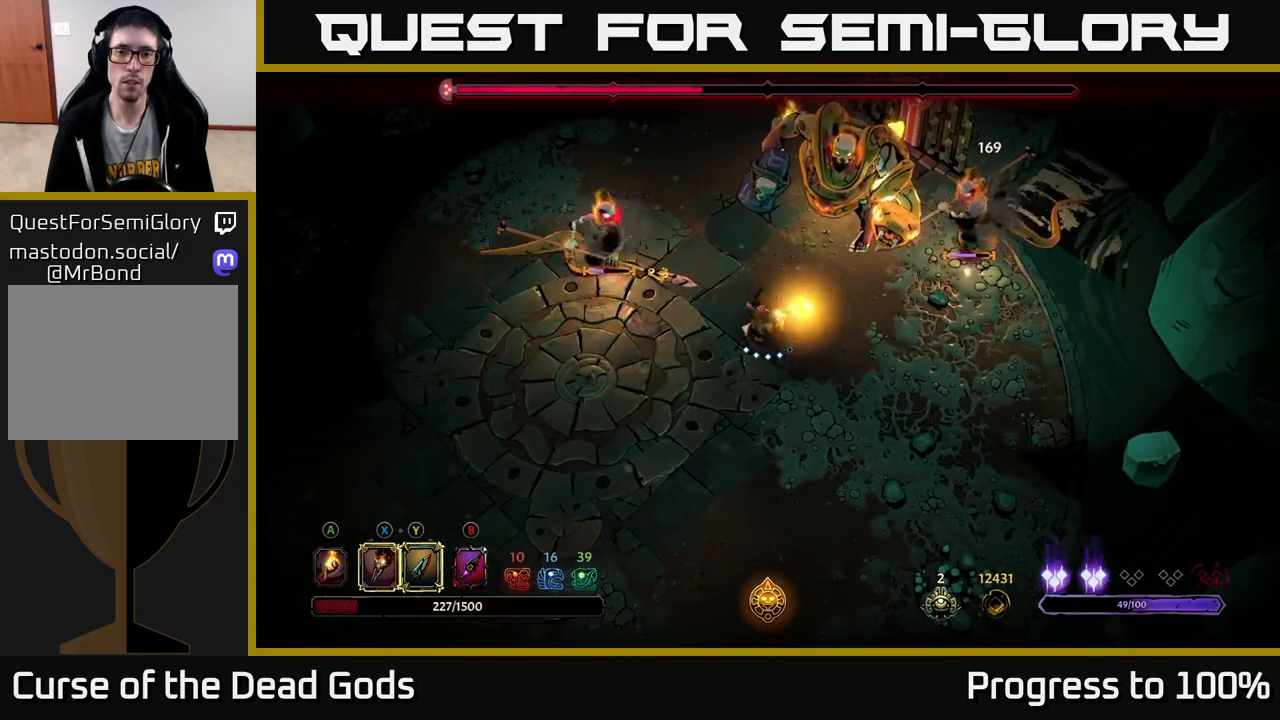
{"buttons": ["X"], "left_stick": "left", "right_stick": "center", "events": [[50, "X", "up"], [217, "X", "down"], [350, "X", "up"], [433, "X", "down"]]}
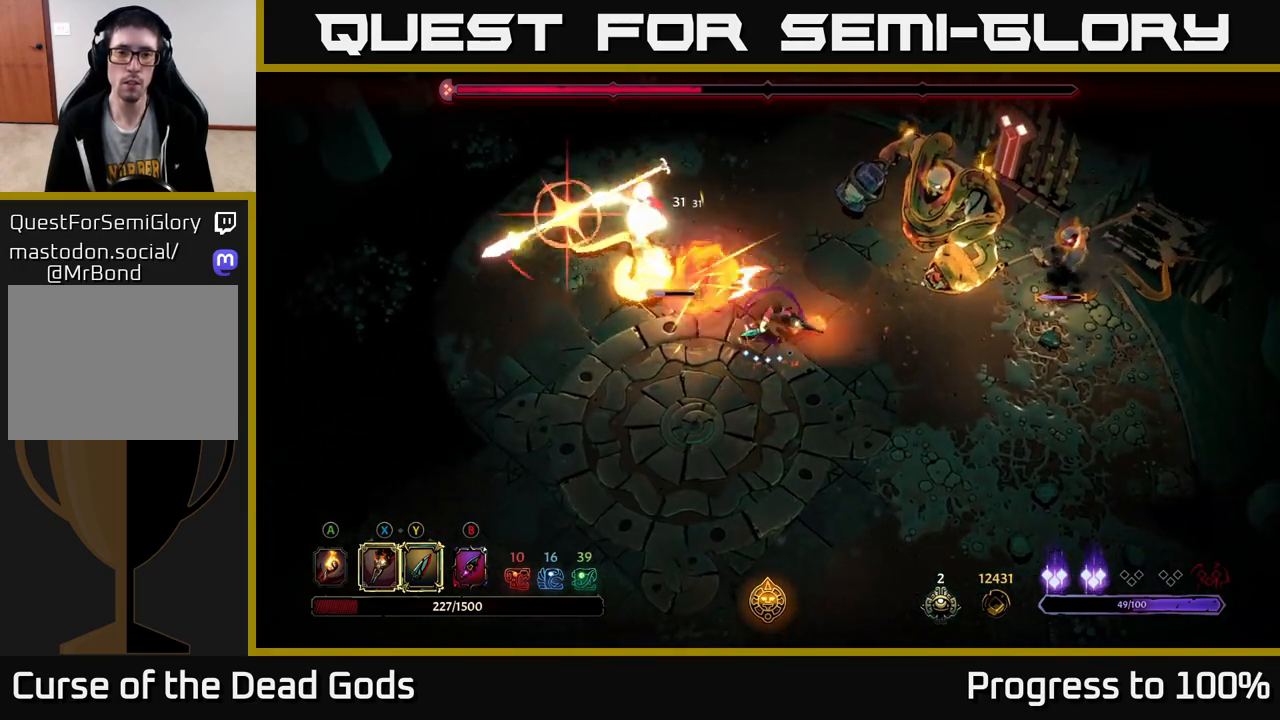
{"buttons": [], "left_stick": "left", "right_stick": "center", "events": [[50, "X", "up"], [167, "Y", "down"], [250, "Y", "up"], [383, "R2", "down"], [500, "R2", "up"]]}
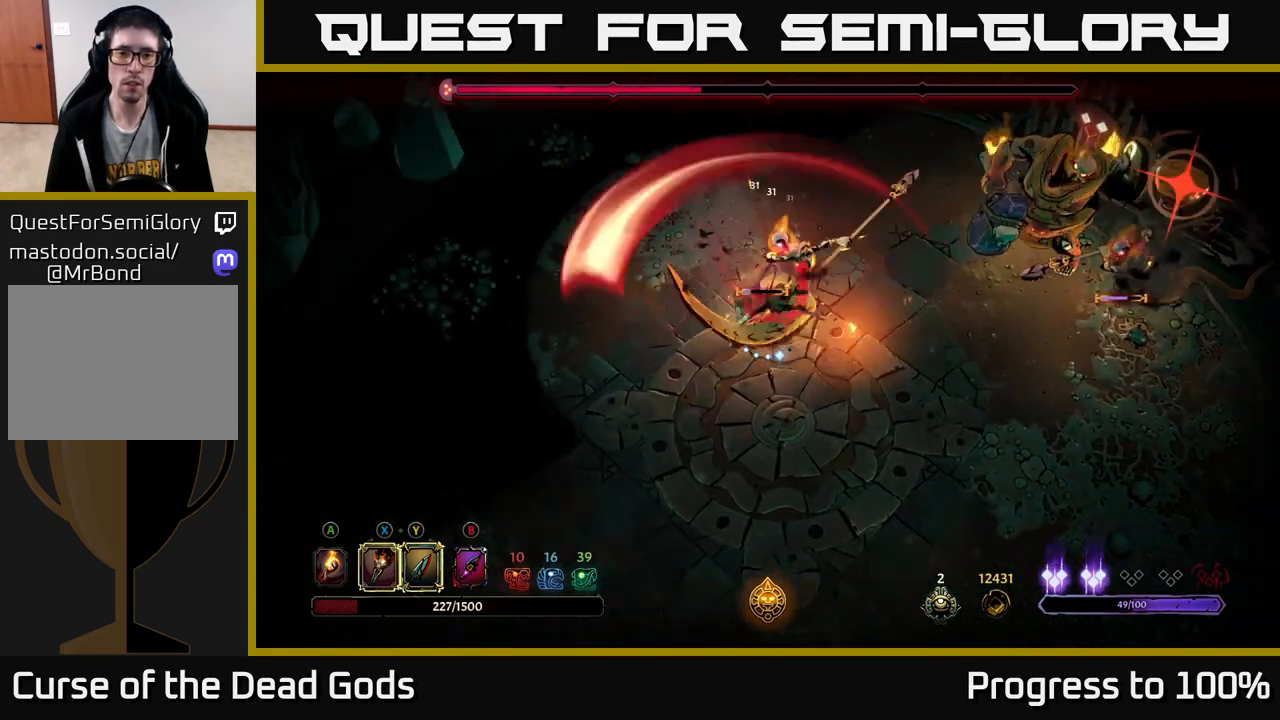
{"buttons": [], "left_stick": "left", "right_stick": "center", "events": []}
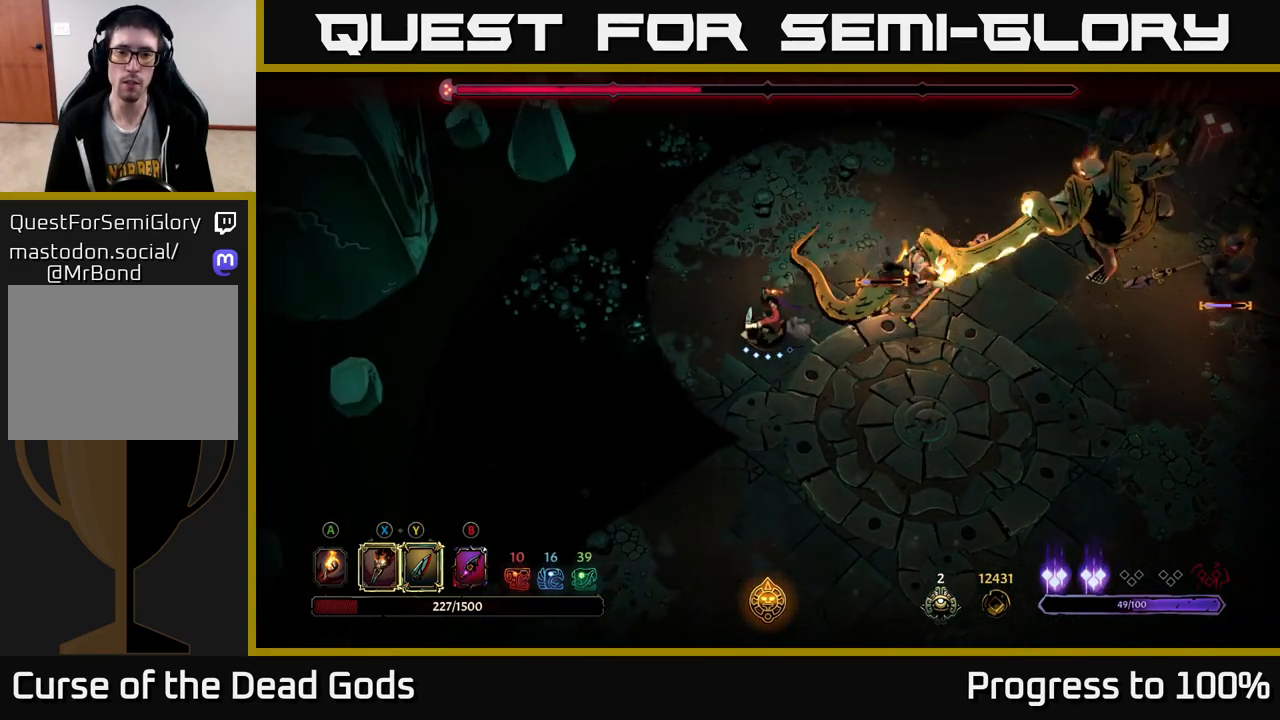
{"buttons": ["X"], "left_stick": "up-right", "right_stick": "center", "events": [[133, "left_stick", "up-right"], [183, "X", "down"], [283, "X", "up"], [450, "X", "down"]]}
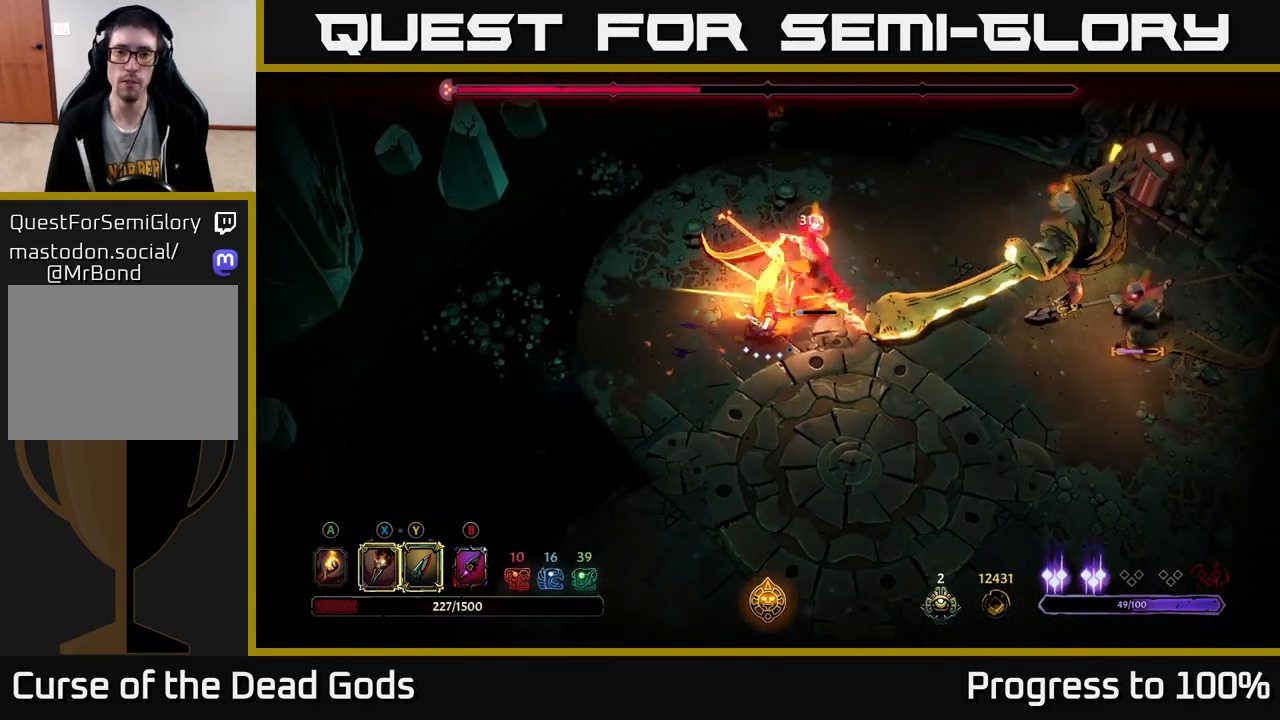
{"buttons": ["X"], "left_stick": "center", "right_stick": "center", "events": [[17, "left_stick", "center"], [83, "X", "up"], [167, "X", "down"], [317, "X", "up"], [400, "X", "down"]]}
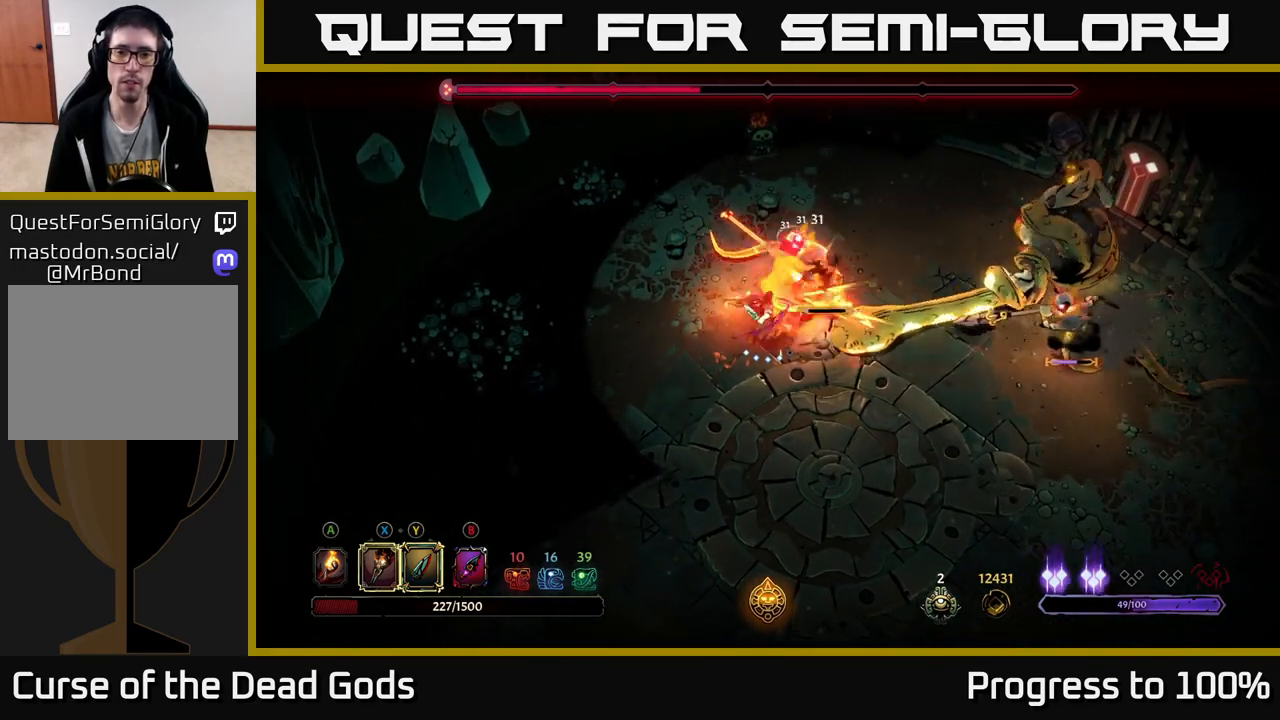
{"buttons": ["R2"], "left_stick": "right", "right_stick": "center", "events": [[17, "X", "up"], [333, "left_stick", "right"], [450, "R2", "down"]]}